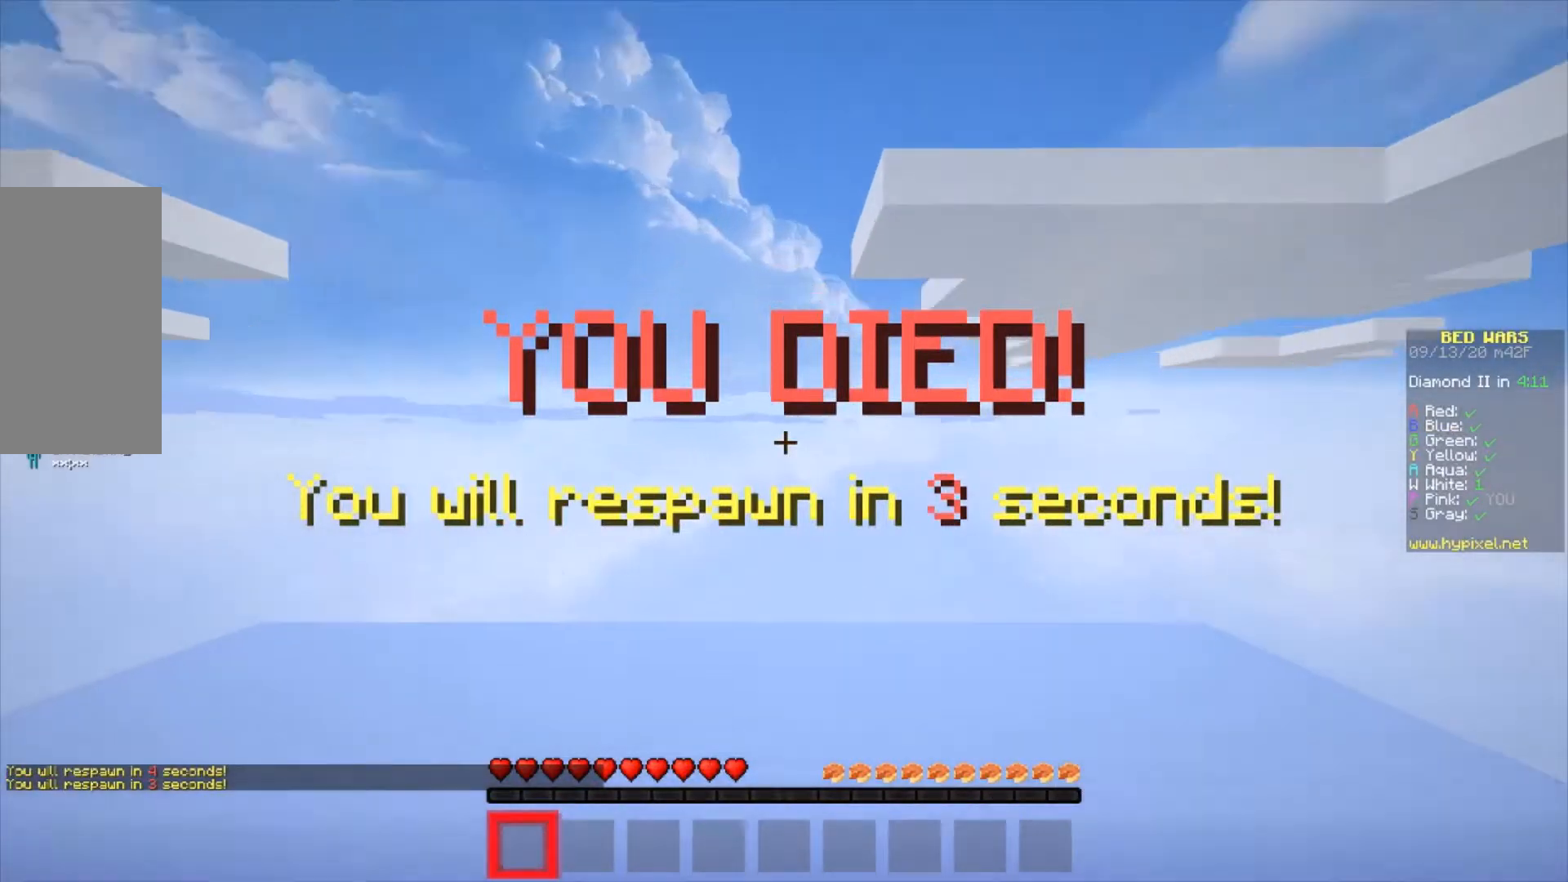
Gameplay with keyboard and mouse; each line is a JSON object with the keys and mouse buttons held at the frame after it. "events" lists presses ("down") and releases ("up") of "a", "d", "s", "w", "mouse_left" and "mouse_right" between this image and that frame as [ms after this image, input, new state], when the widget could be followed in between. "mouse_left", "mouse_right" = the "left", "right" buttons of the "mouse" list. No other keys are recorded. Fast repeated clicks can show as one long hold. Mouse movement is not recorded.
{"keys": ["w"], "mouse": [], "events": [[67, "w", "down"]]}
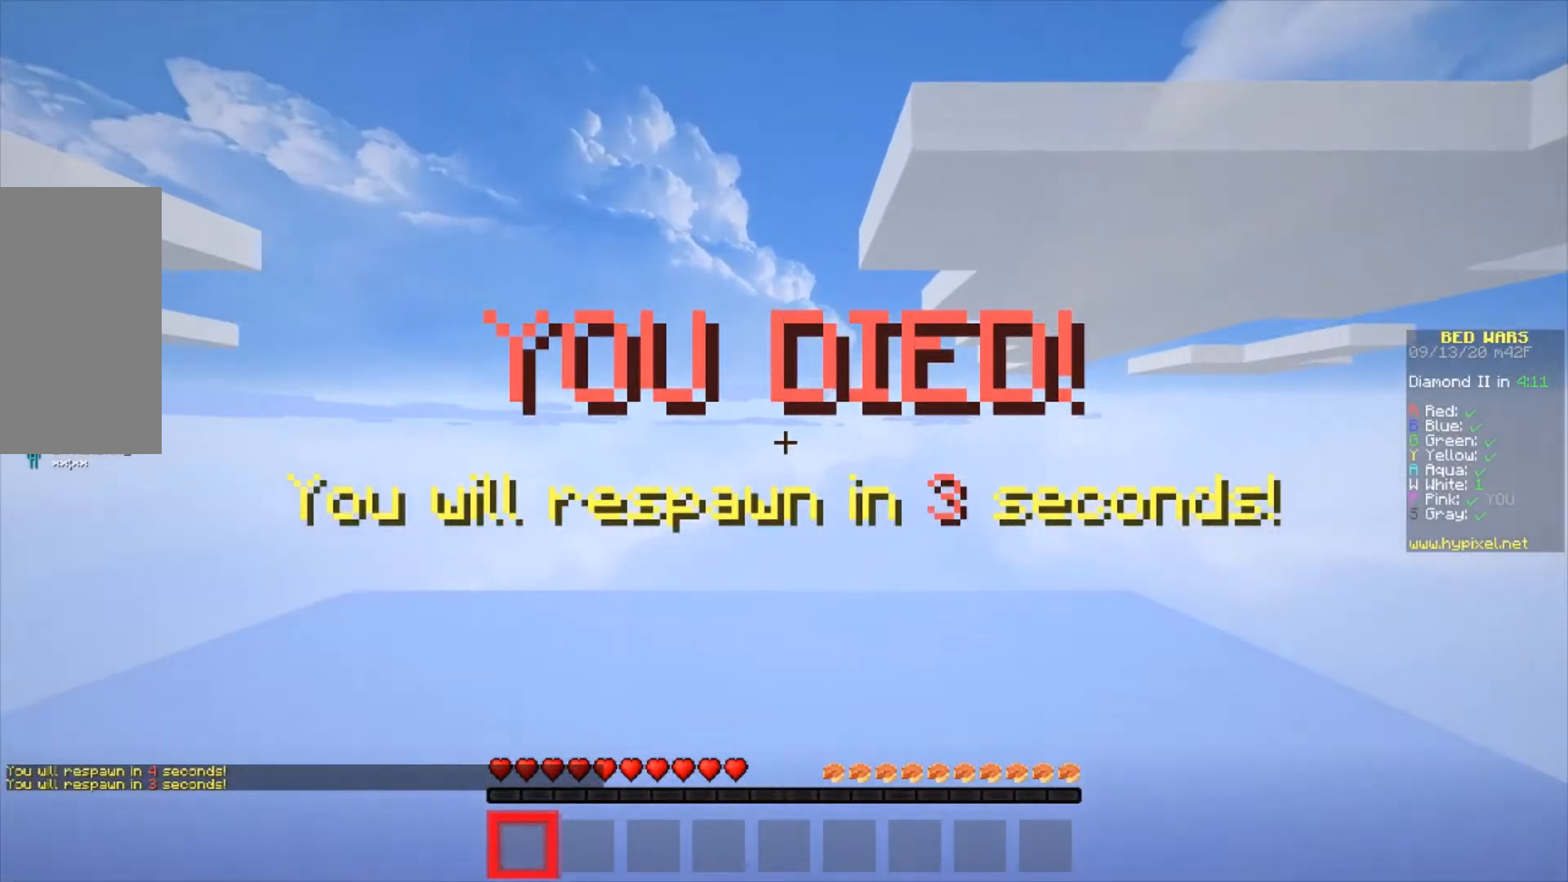
{"keys": ["w"], "mouse": [], "events": []}
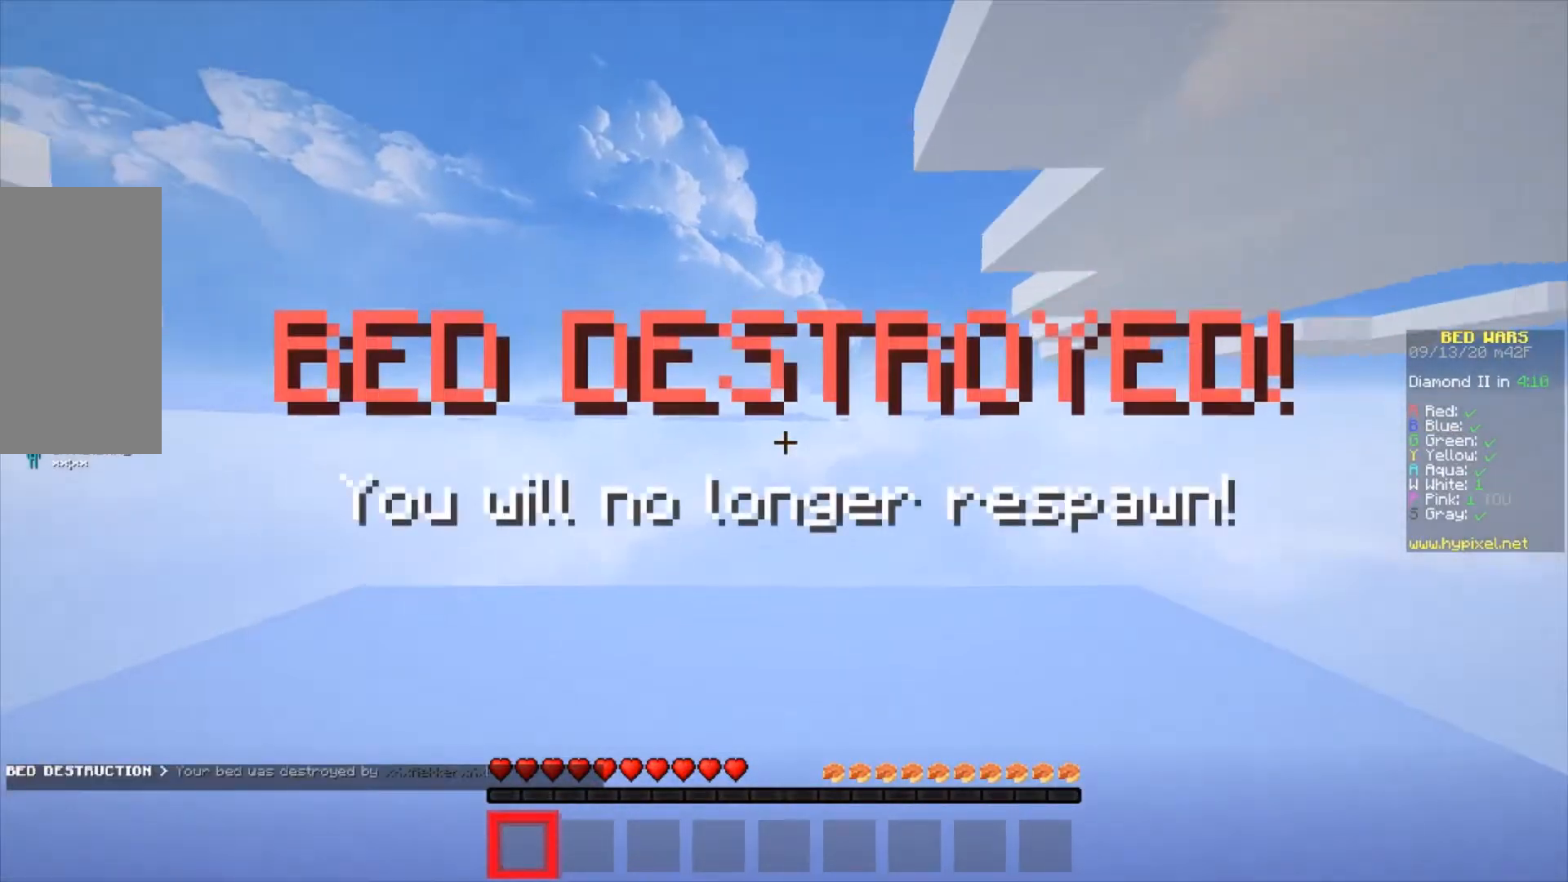
{"keys": ["w"], "mouse": [], "events": []}
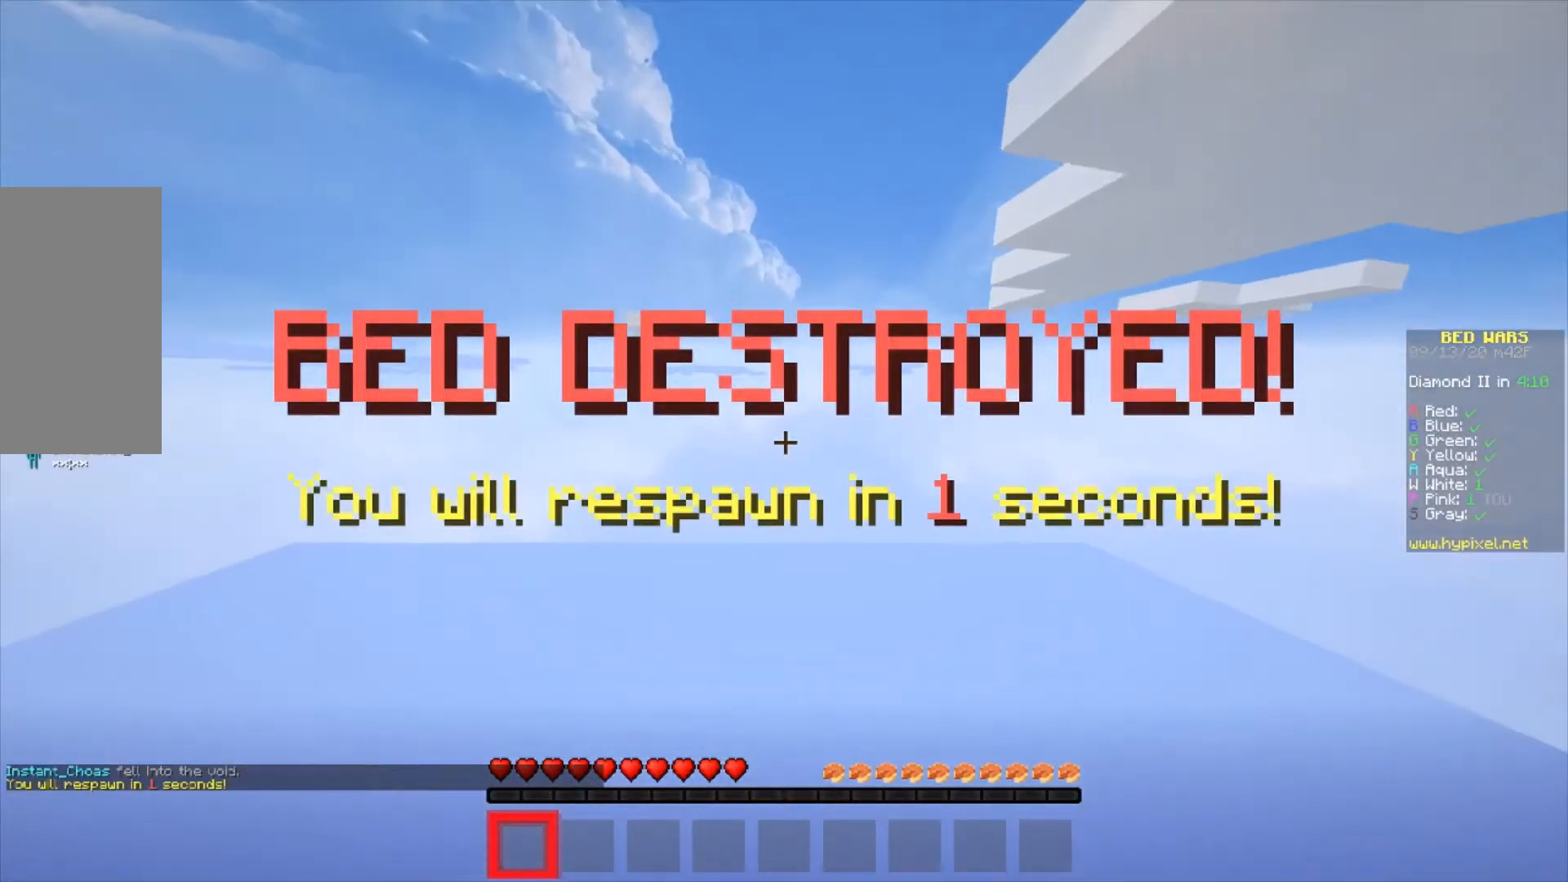
{"keys": ["w"], "mouse": [], "events": [[200, "w", "up"], [433, "w", "down"]]}
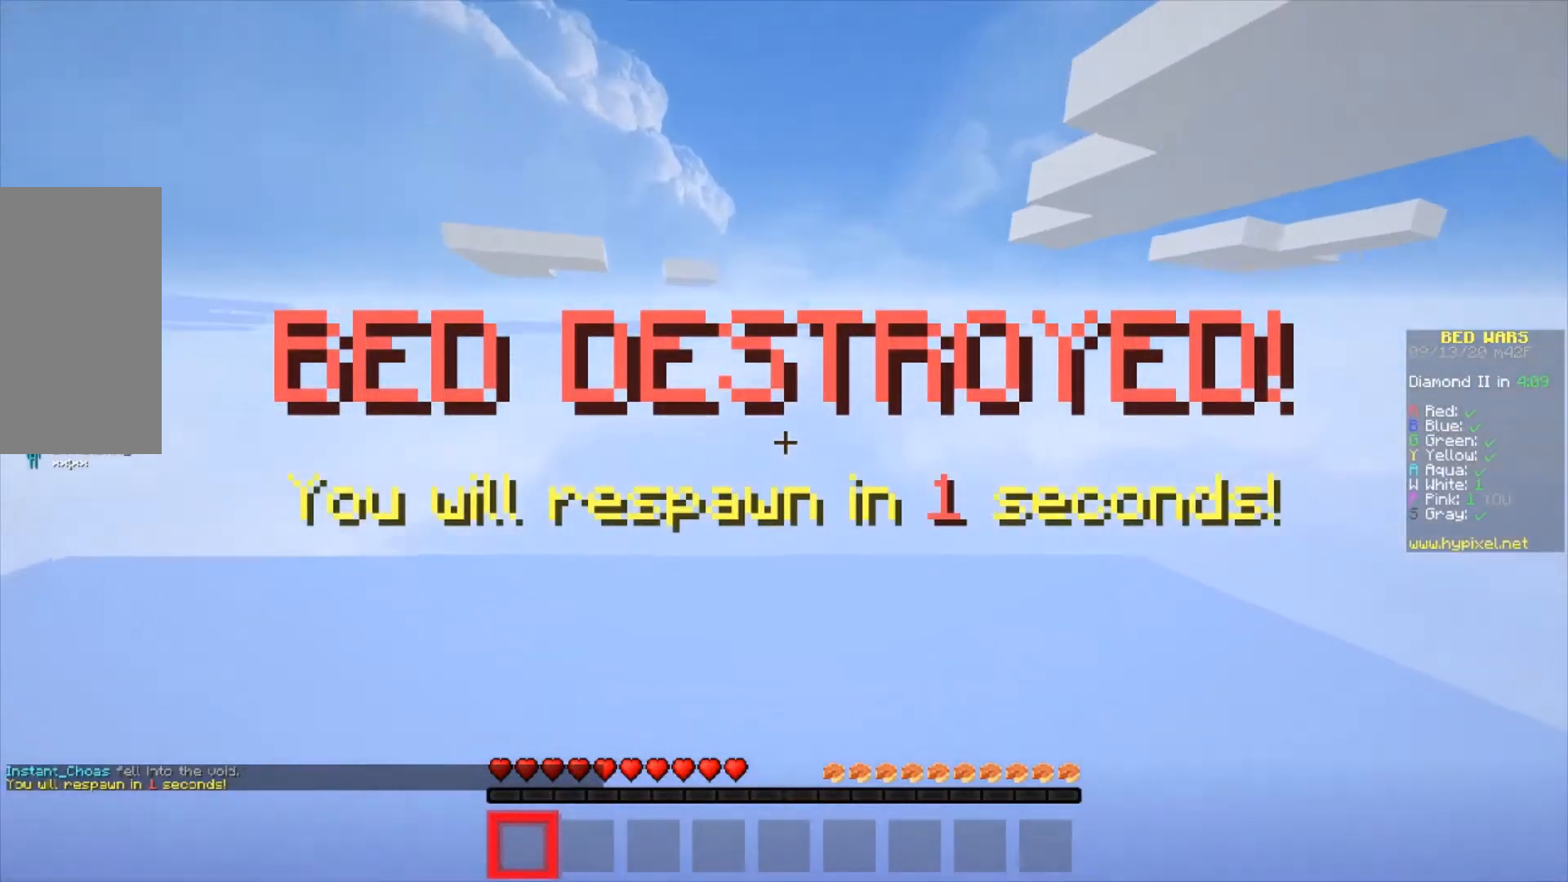
{"keys": [], "mouse": [], "events": [[500, "w", "up"]]}
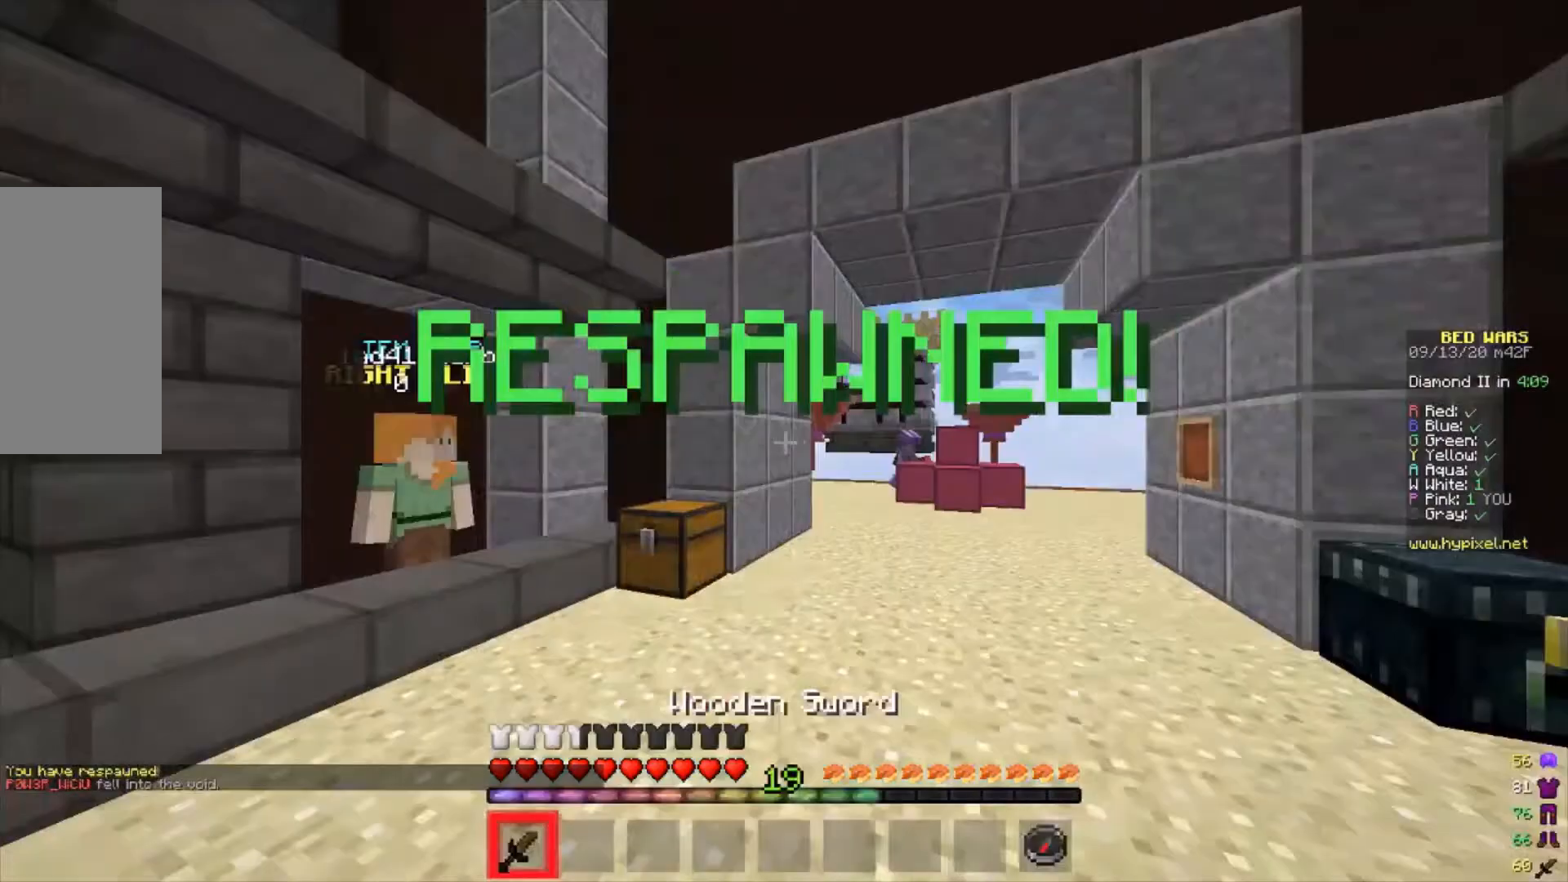
{"keys": ["d", "w"], "mouse": [], "events": [[333, "d", "down"], [333, "w", "down"]]}
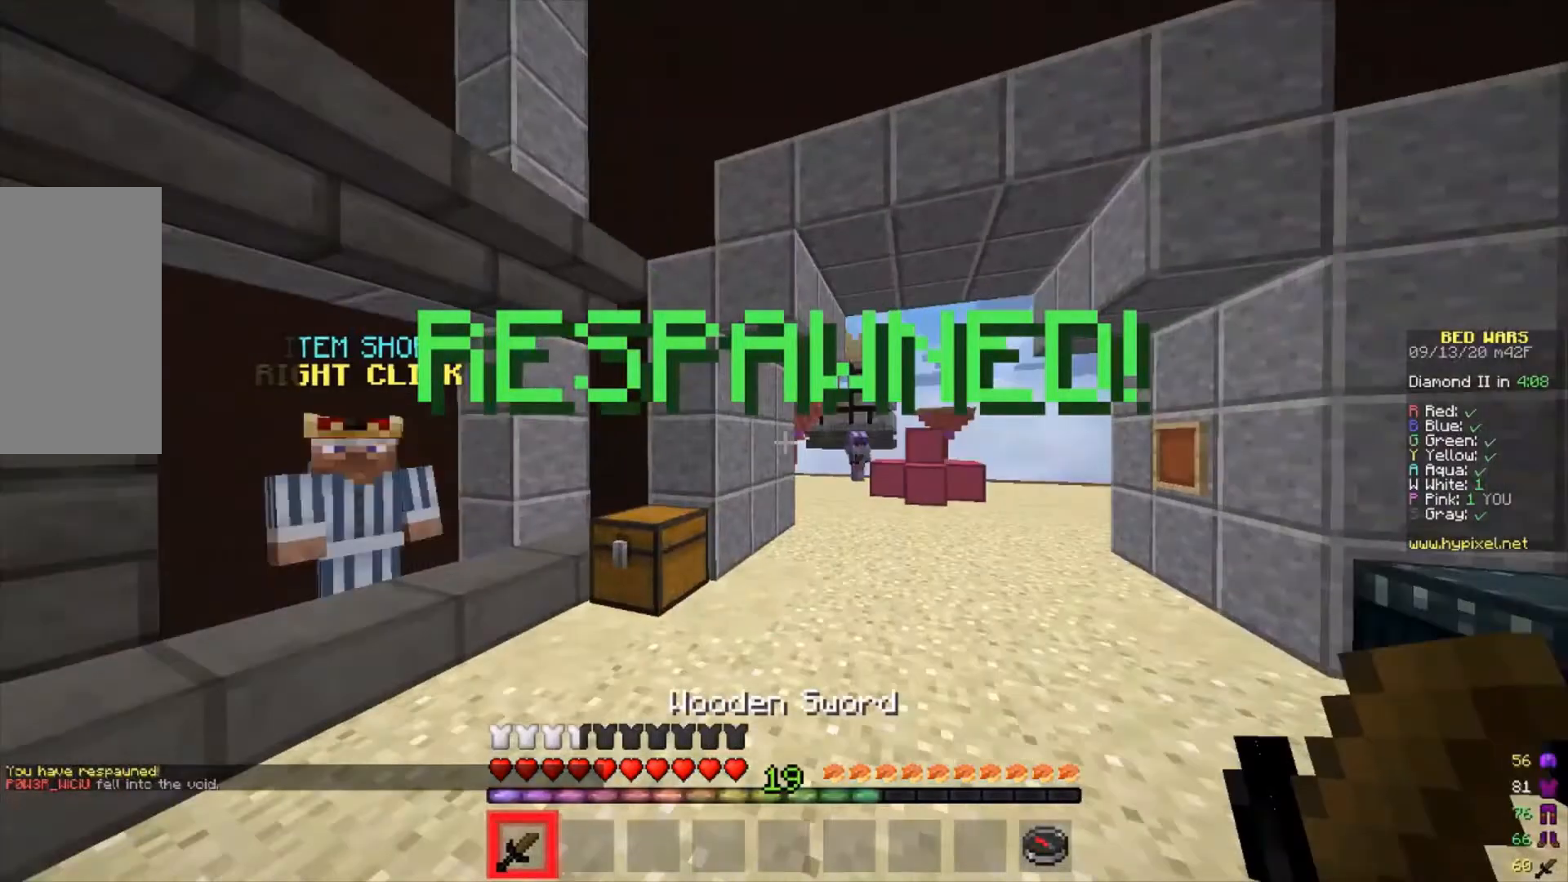
{"keys": ["w"], "mouse": [], "events": [[200, "d", "up"]]}
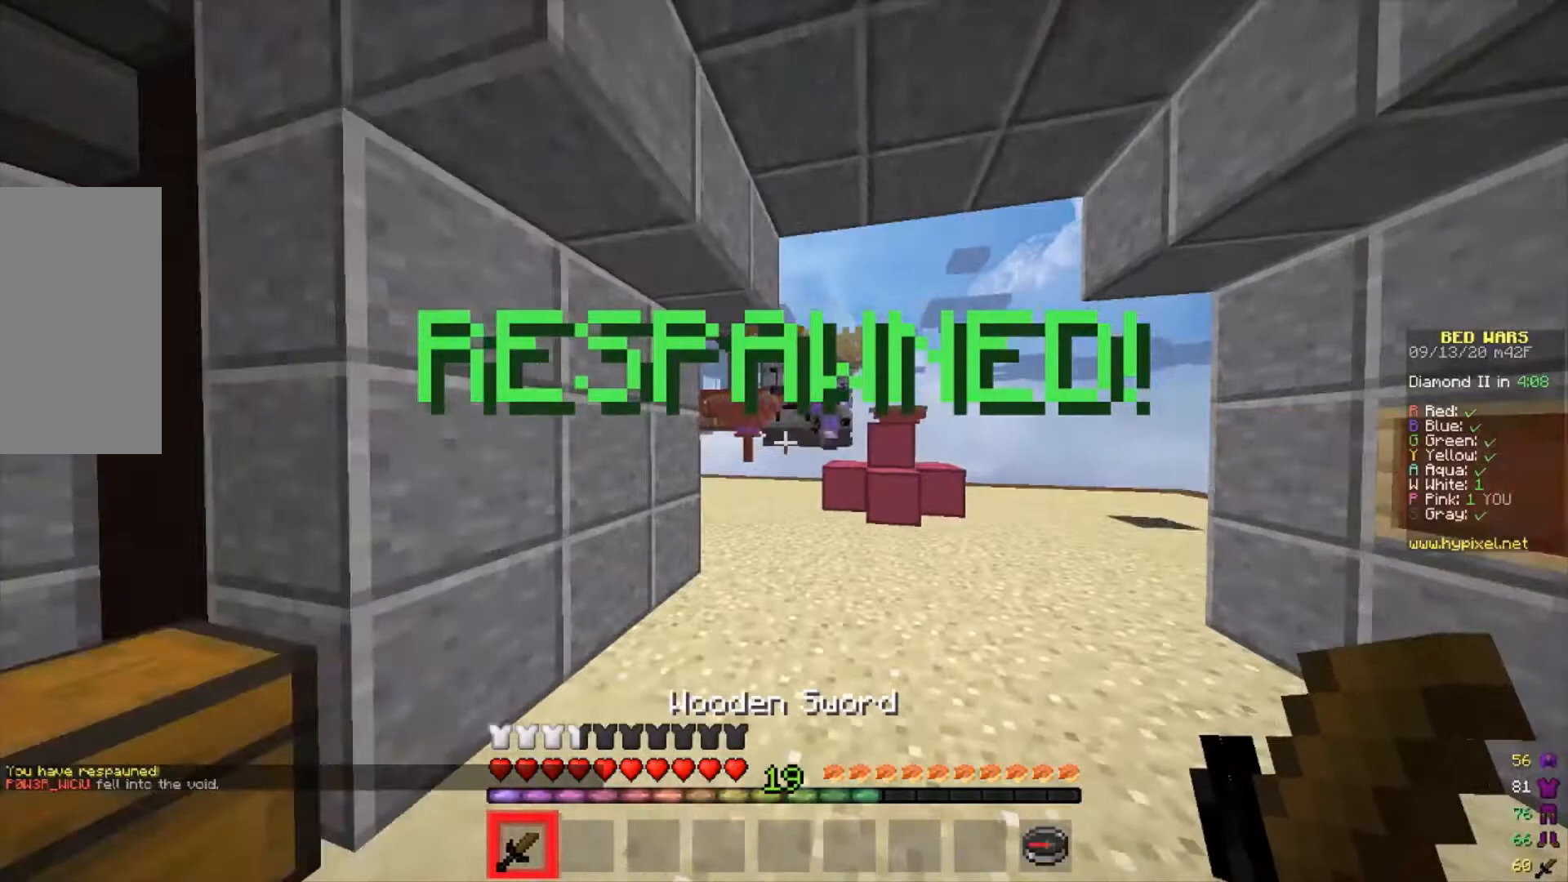
{"keys": ["w"], "mouse": [], "events": [[200, "d", "down"], [500, "d", "up"]]}
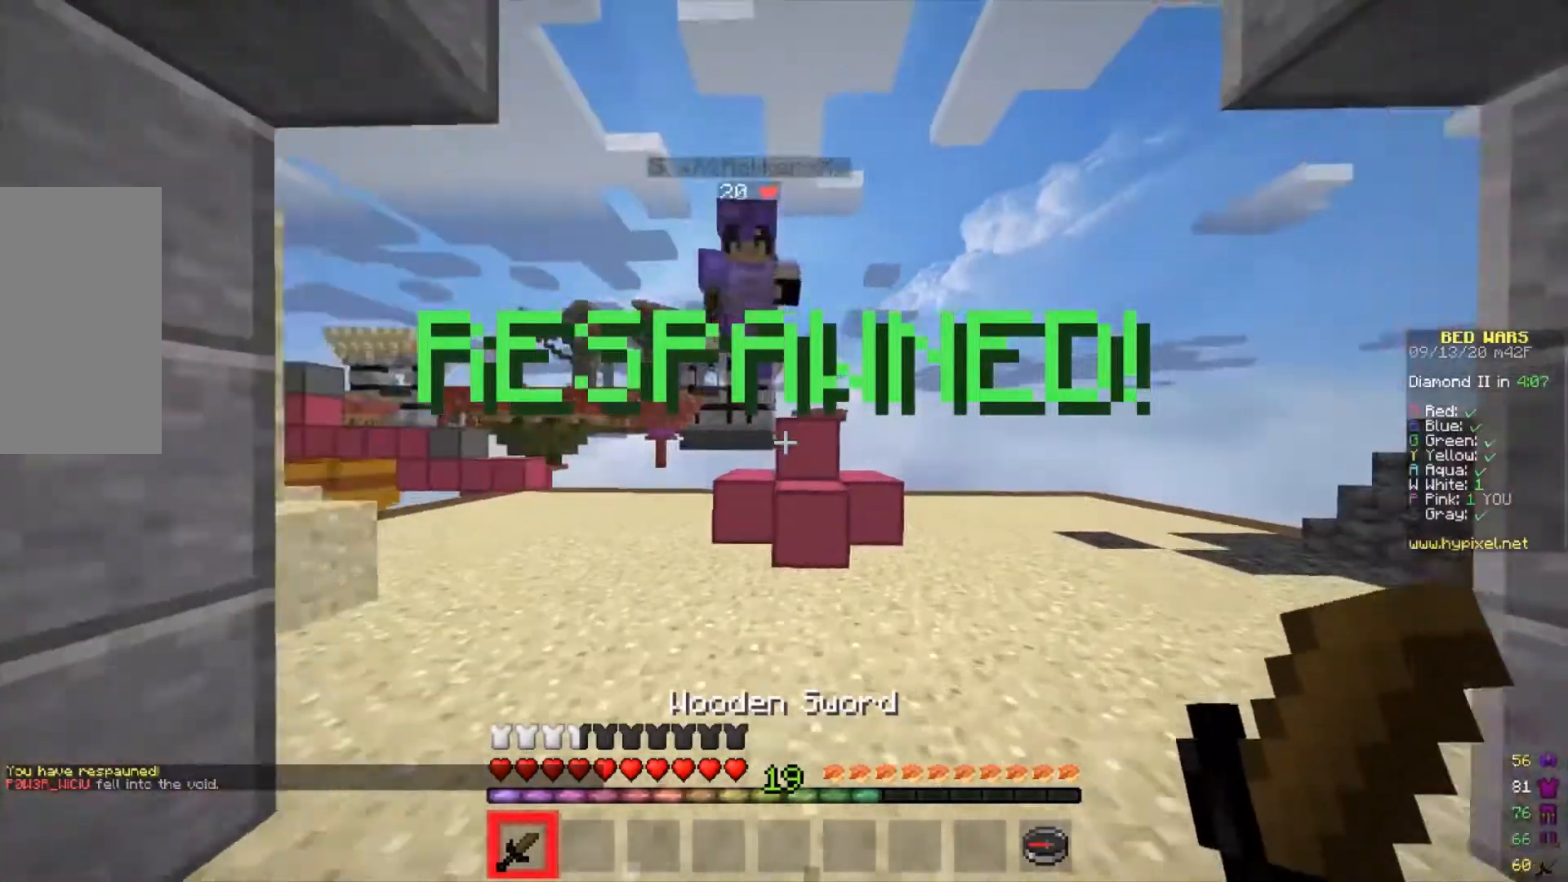
{"keys": ["a", "w"], "mouse": ["left"], "events": [[100, "a", "down"], [333, "a", "up"], [333, "mouse_left", "down"], [433, "mouse_left", "up"], [467, "a", "down"], [467, "mouse_left", "down"]]}
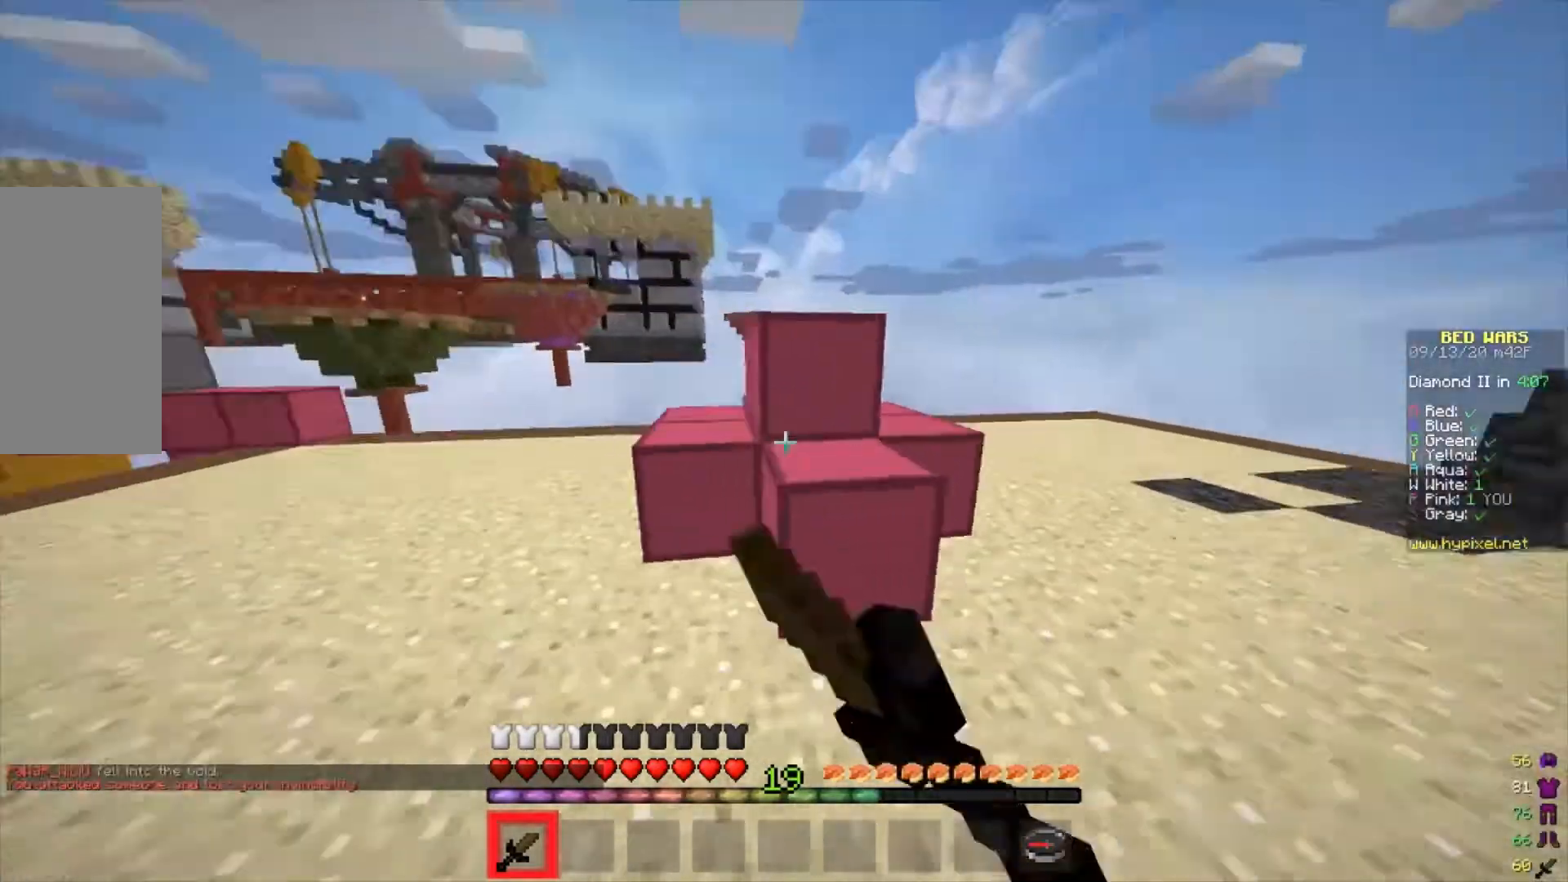
{"keys": ["a", "w"], "mouse": ["left"], "events": []}
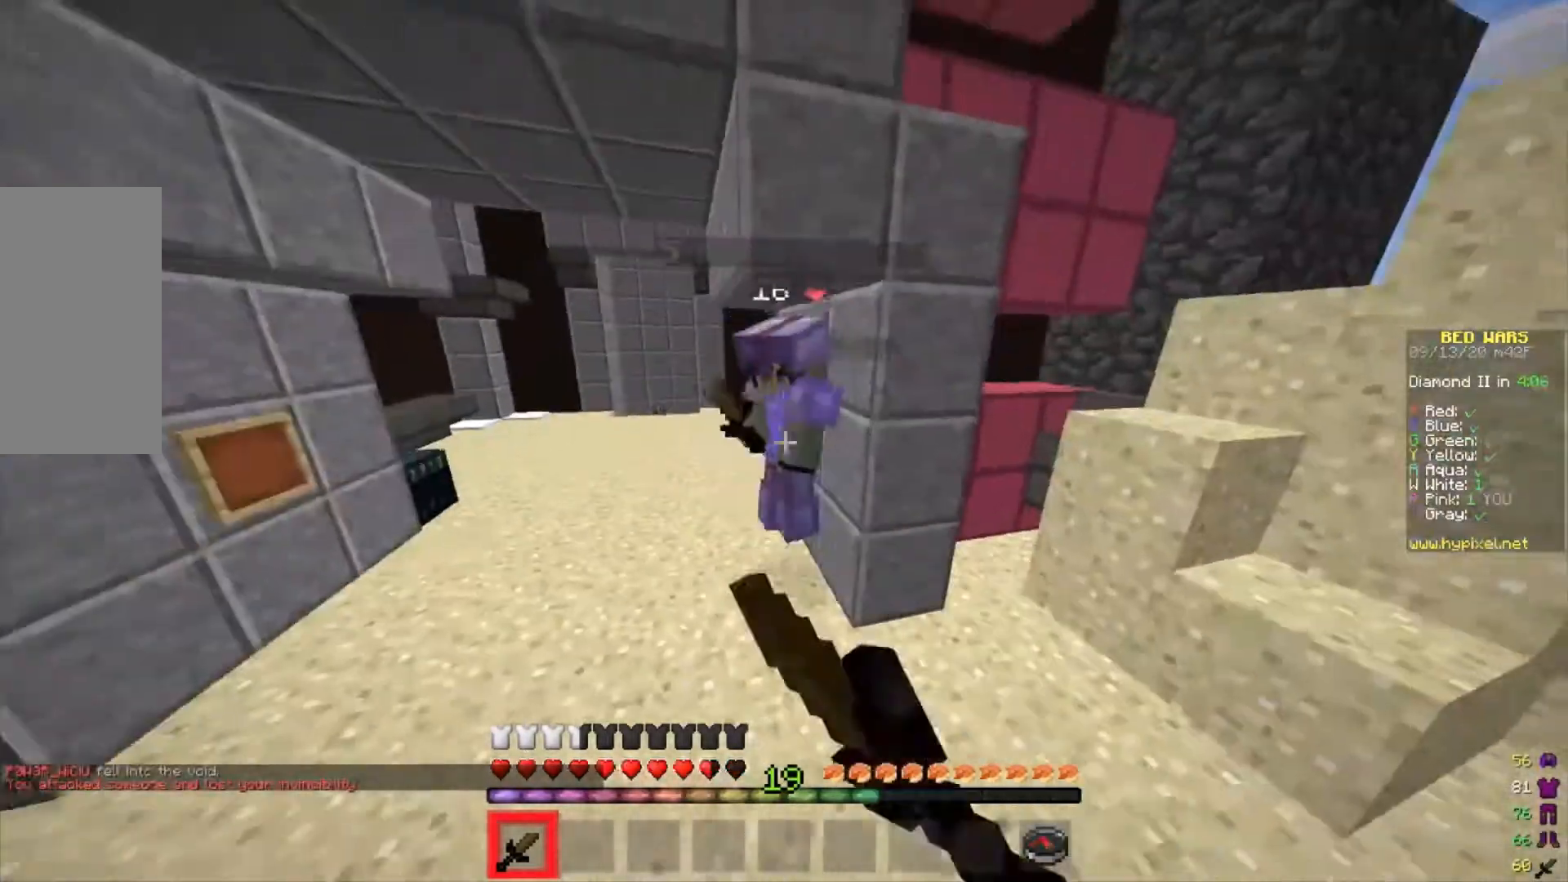
{"keys": ["a", "w"], "mouse": ["left"], "events": [[400, "a", "up"], [433, "a", "down"]]}
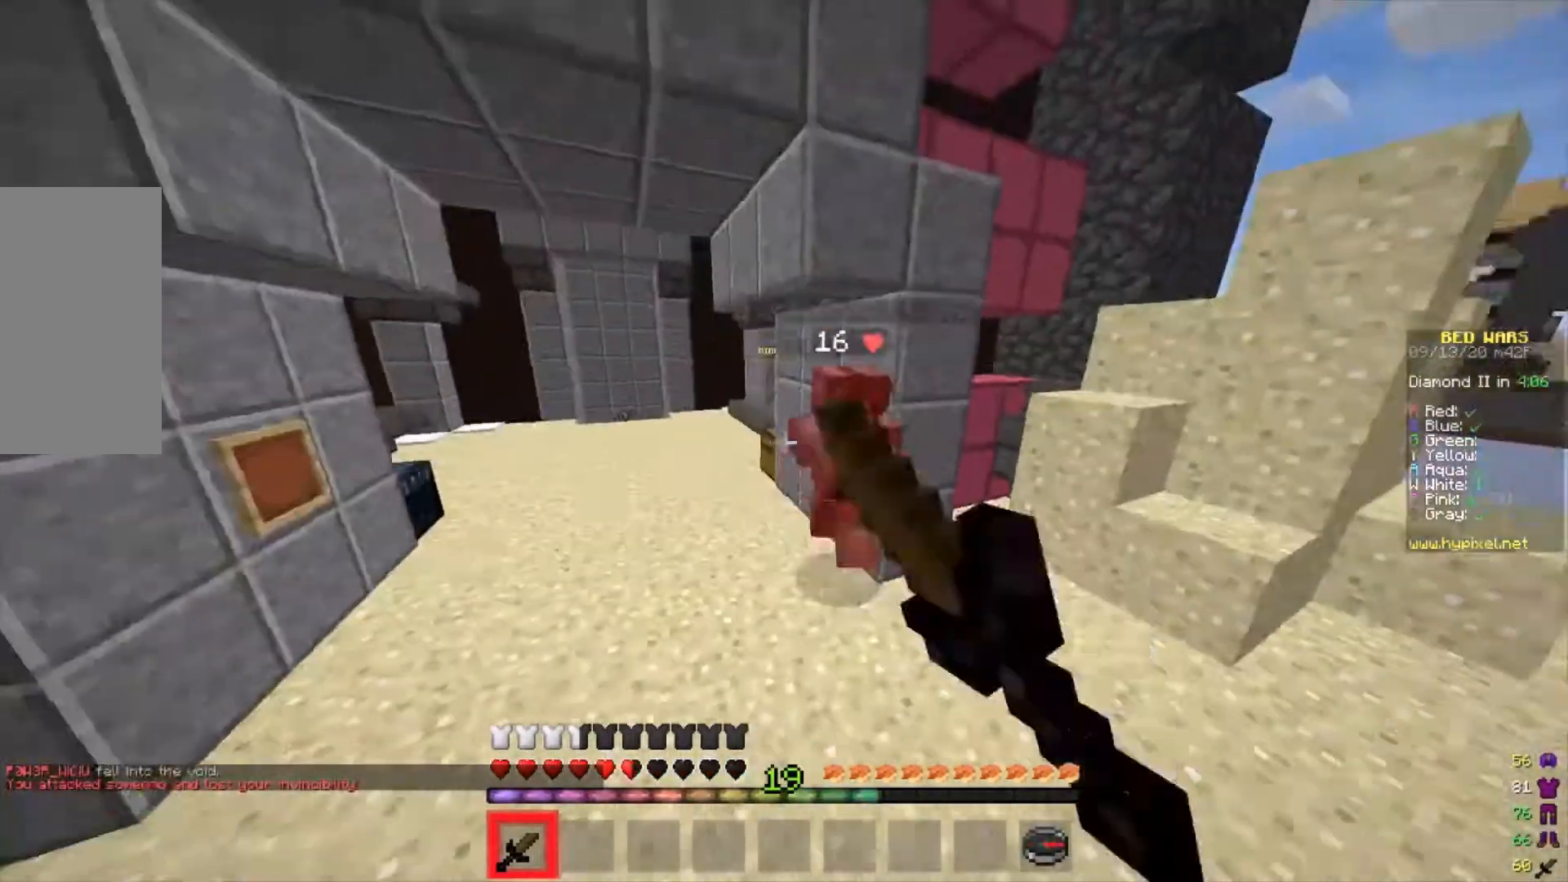
{"keys": ["w"], "mouse": ["left", "right"], "events": [[167, "a", "up"], [300, "mouse_left", "up"], [467, "mouse_left", "down"], [467, "mouse_right", "down"]]}
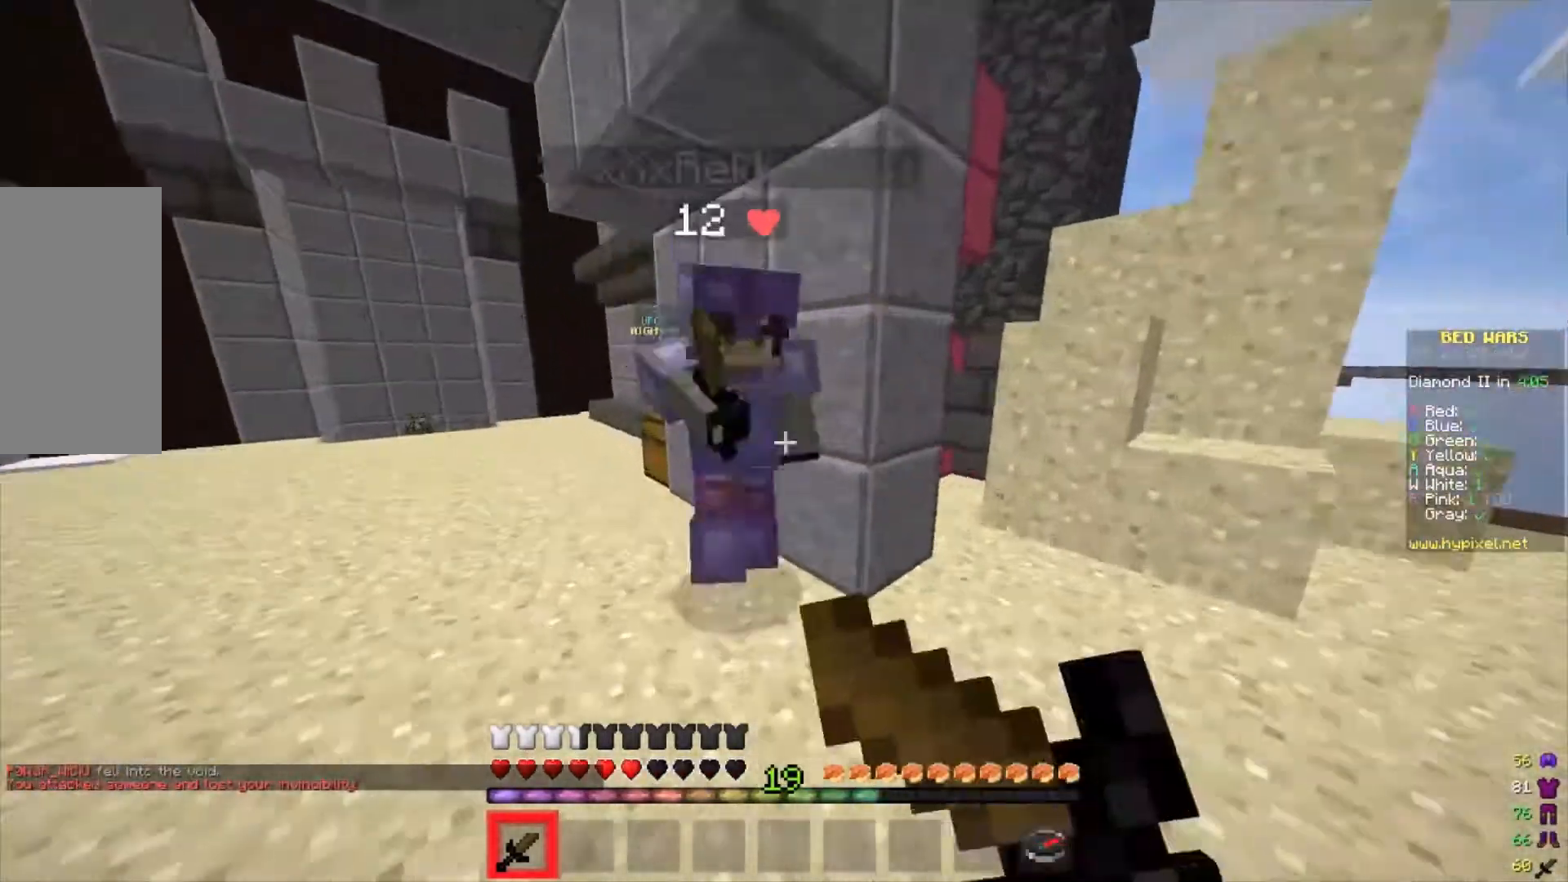
{"keys": ["w"], "mouse": ["left"], "events": [[133, "a", "down"], [167, "mouse_right", "up"], [300, "a", "up"]]}
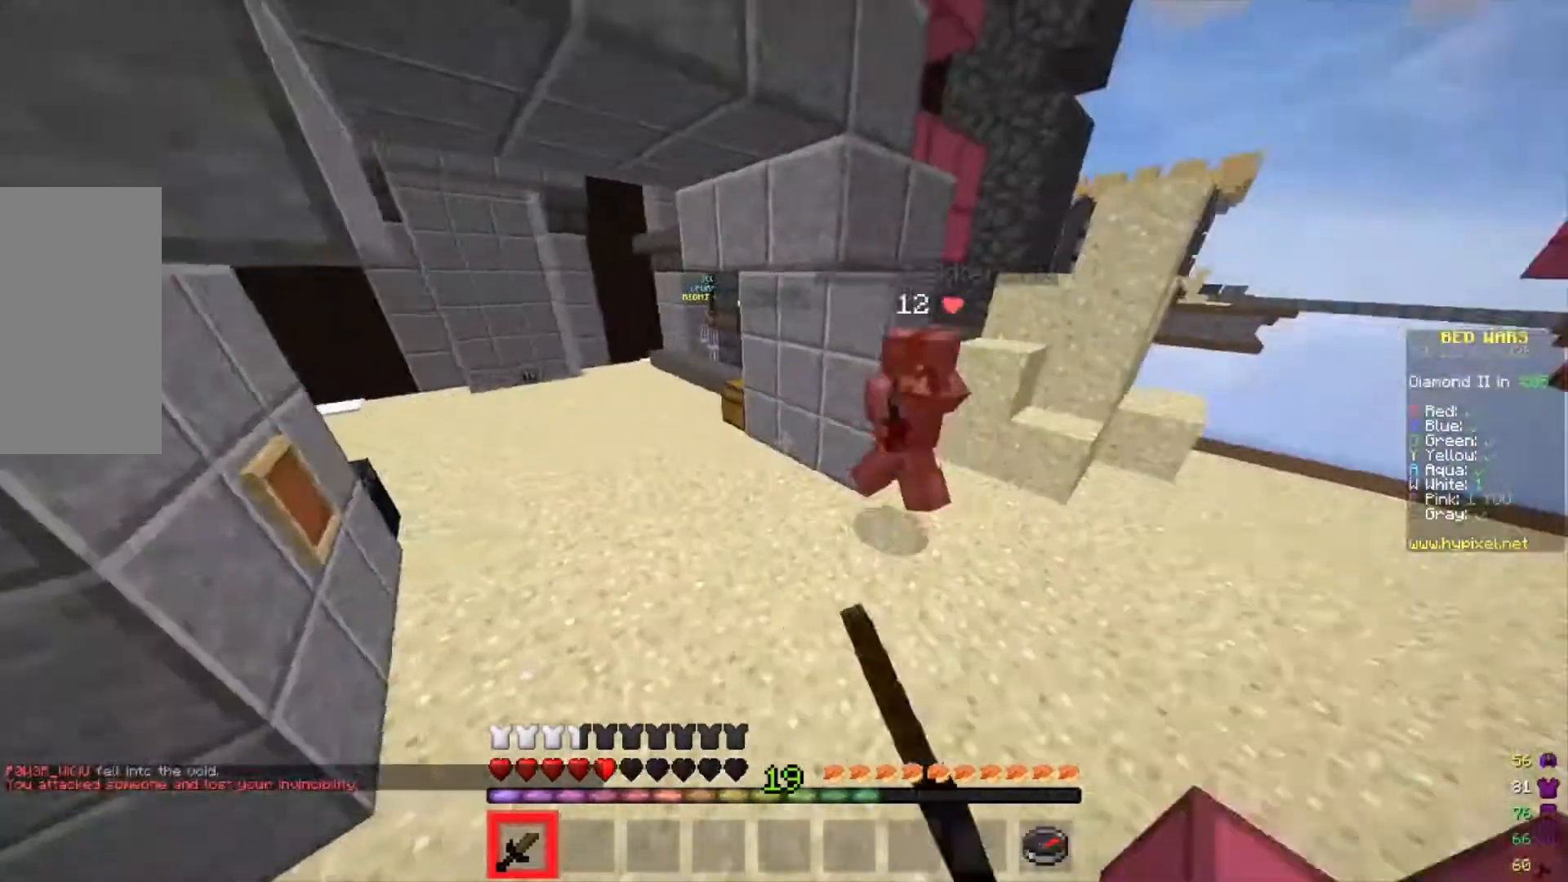
{"keys": ["w"], "mouse": [], "events": [[200, "mouse_left", "up"]]}
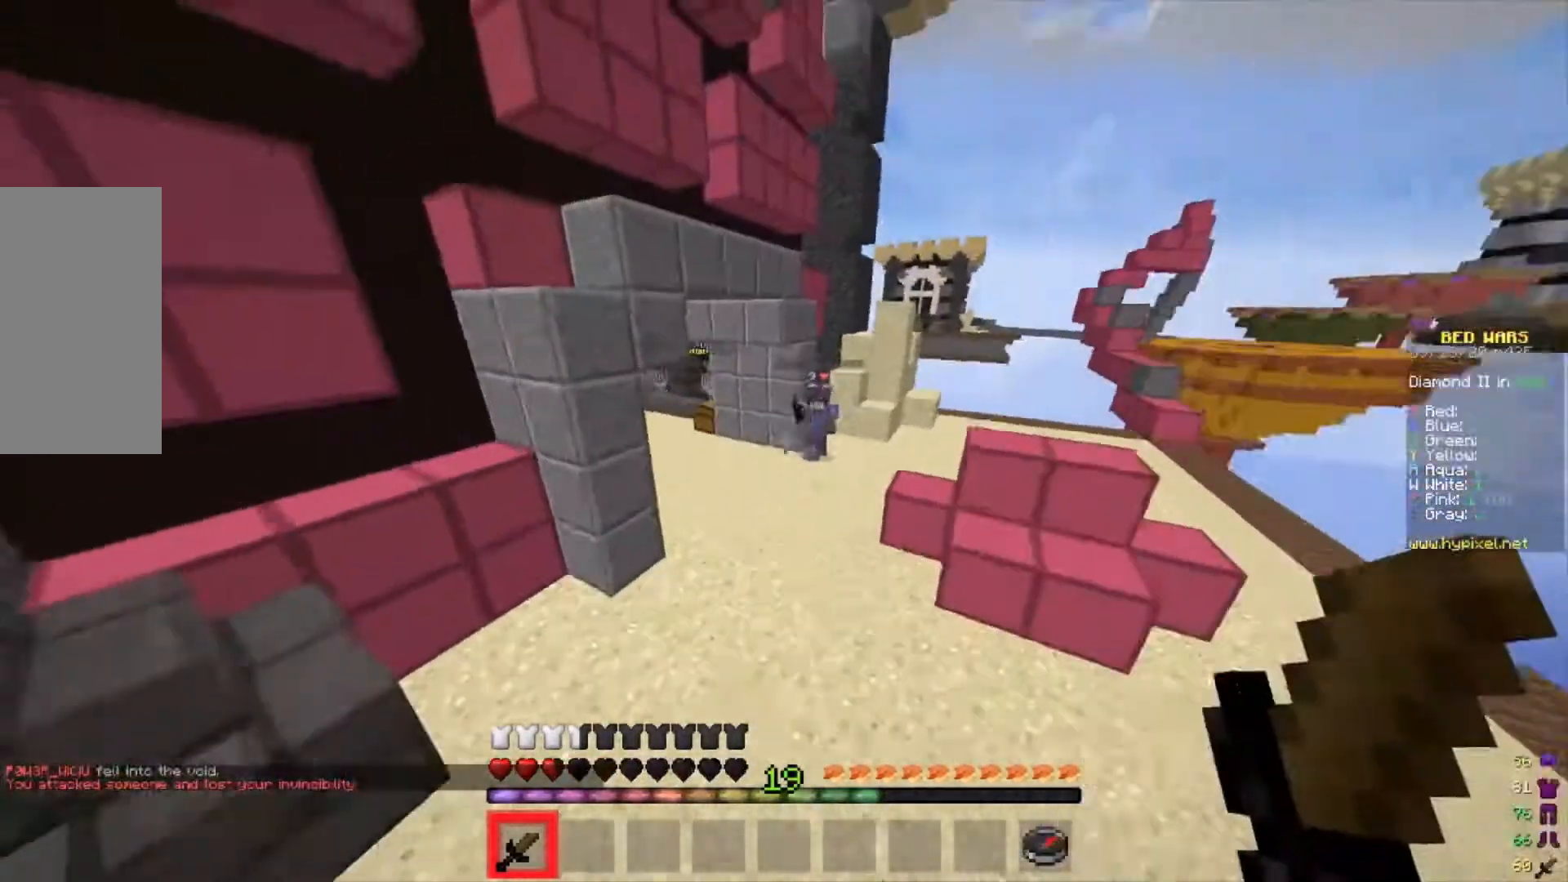
{"keys": ["w"], "mouse": [], "events": []}
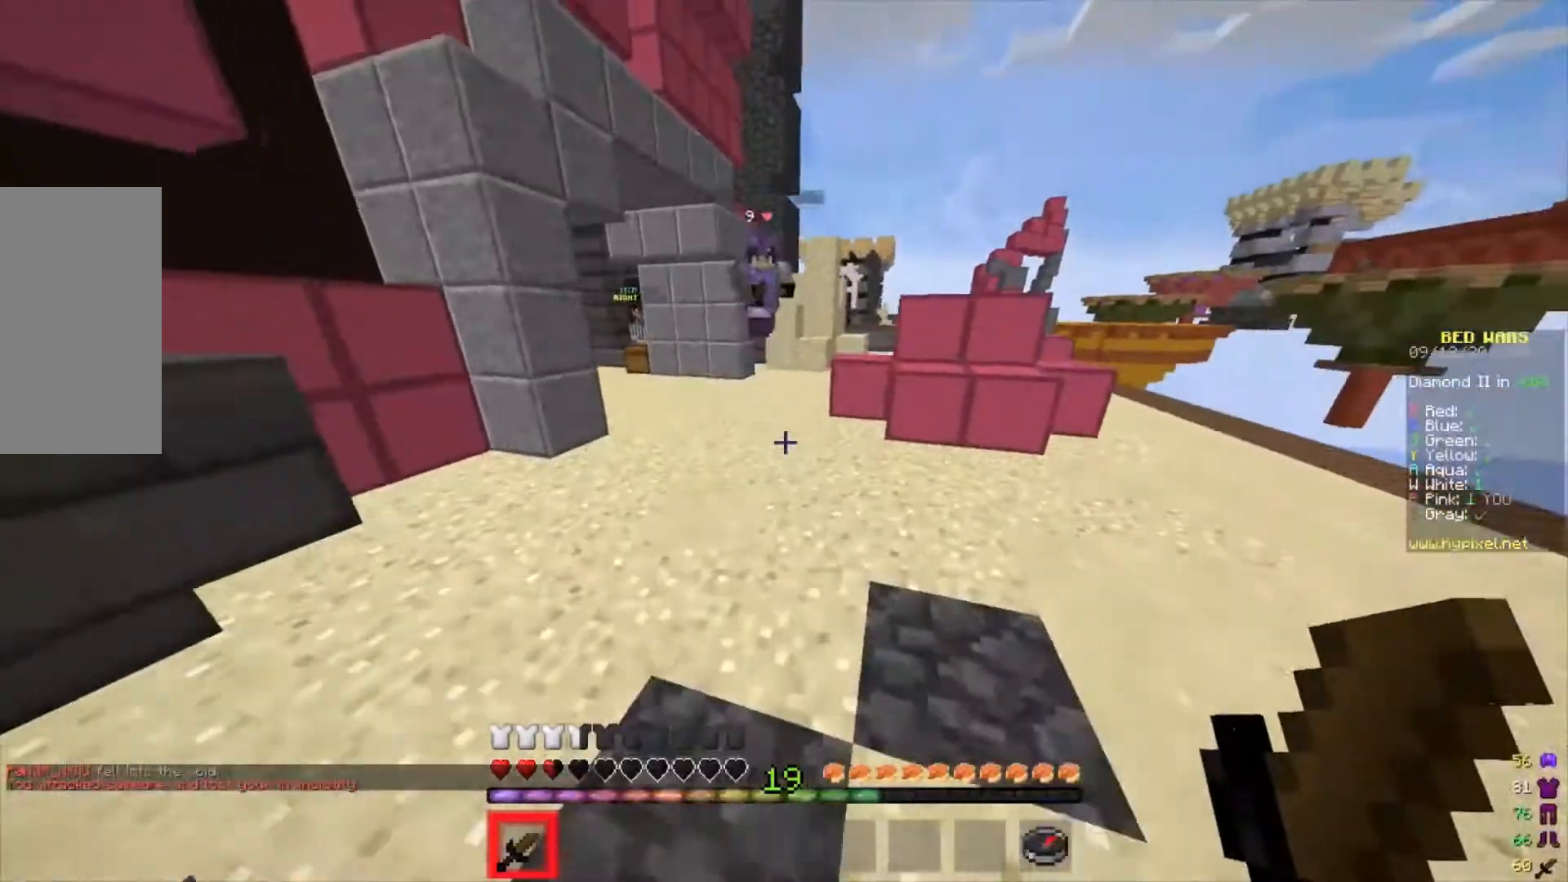
{"keys": ["w"], "mouse": ["left"], "events": [[433, "mouse_left", "down"]]}
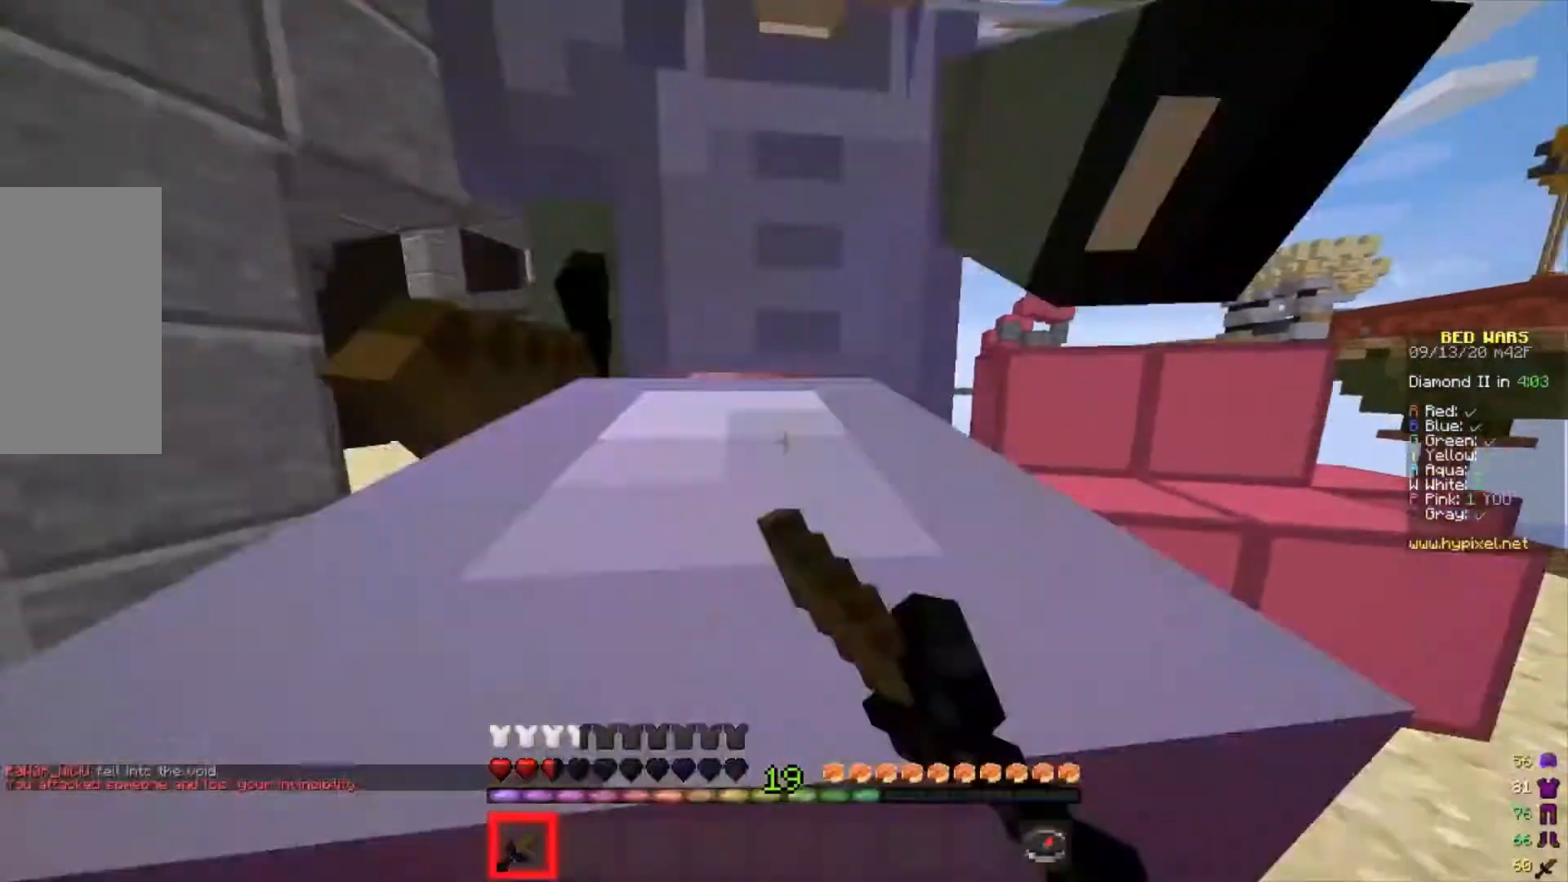
{"keys": ["a", "w"], "mouse": []}
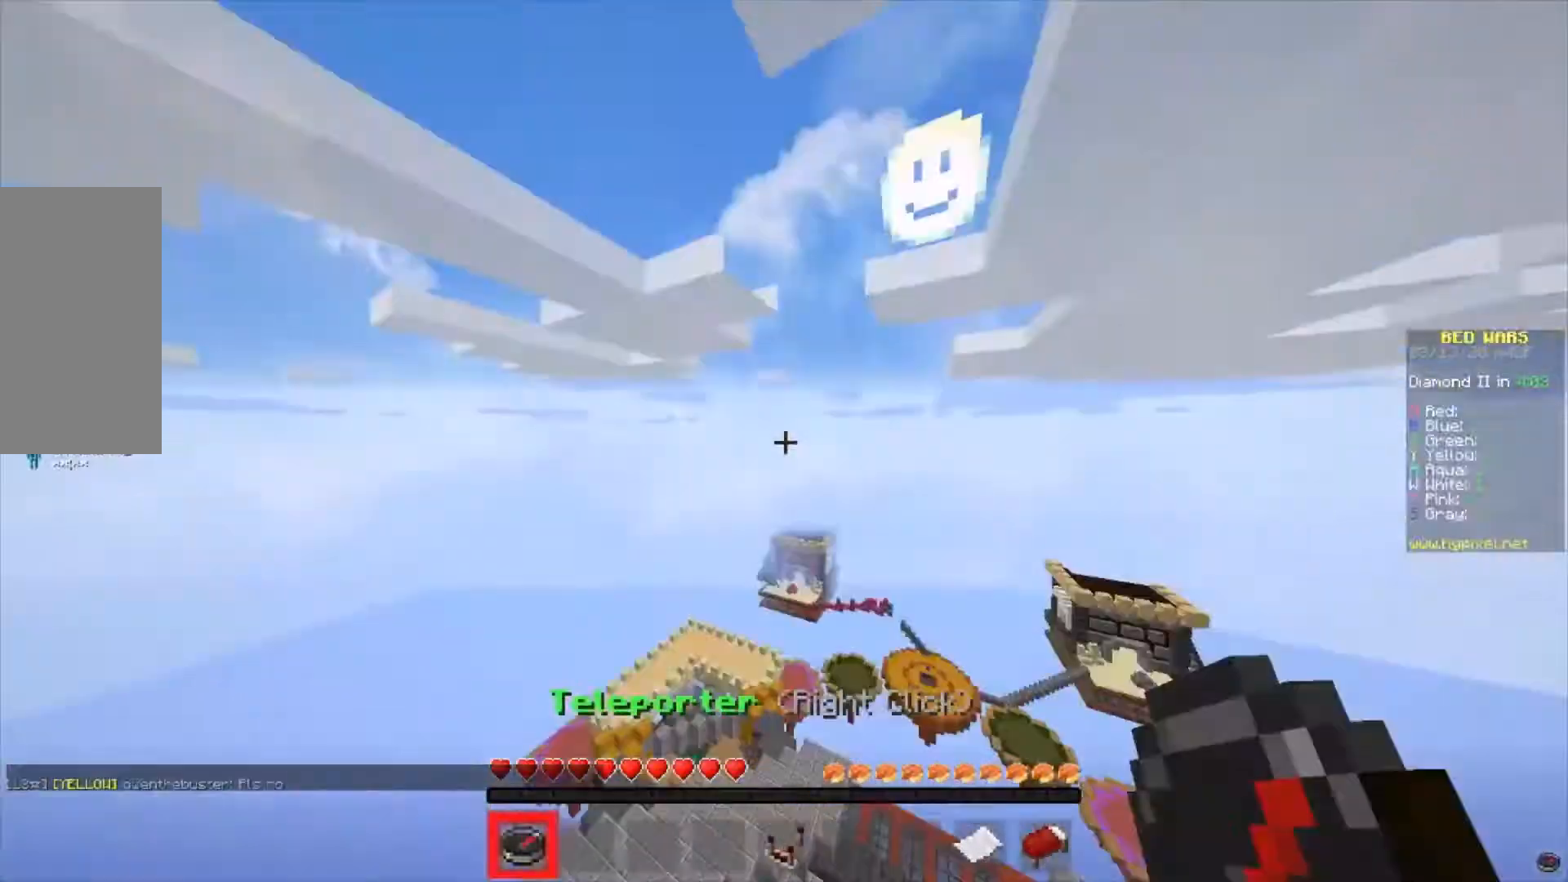
{"keys": ["w"], "mouse": [], "events": [[67, "mouse_left", "down"], [333, "mouse_left", "up"], [367, "a", "up"]]}
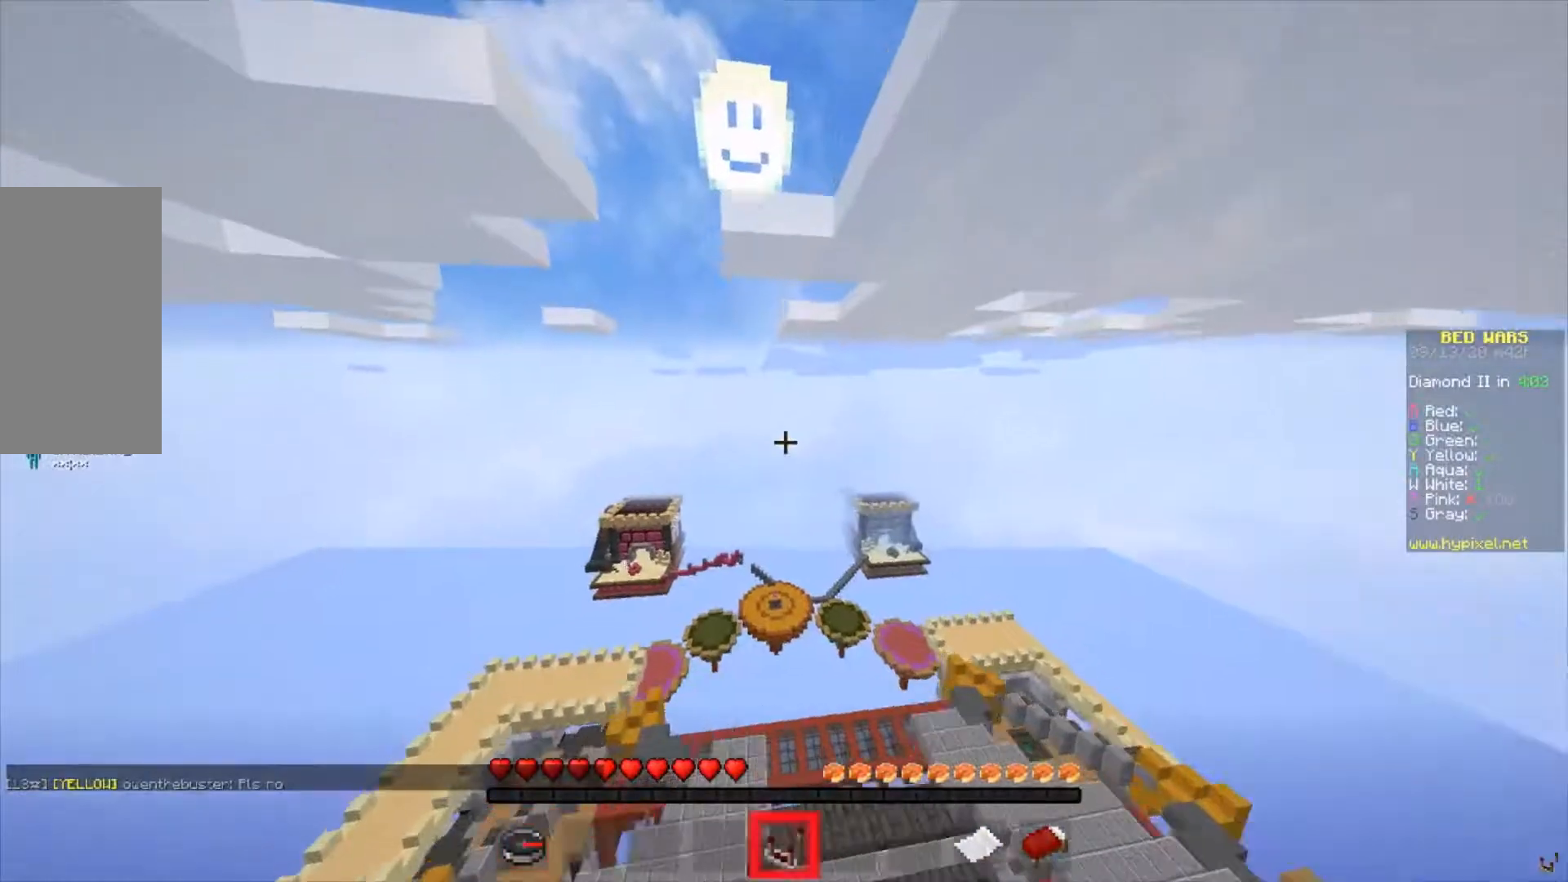
{"keys": ["w"], "mouse": [], "events": []}
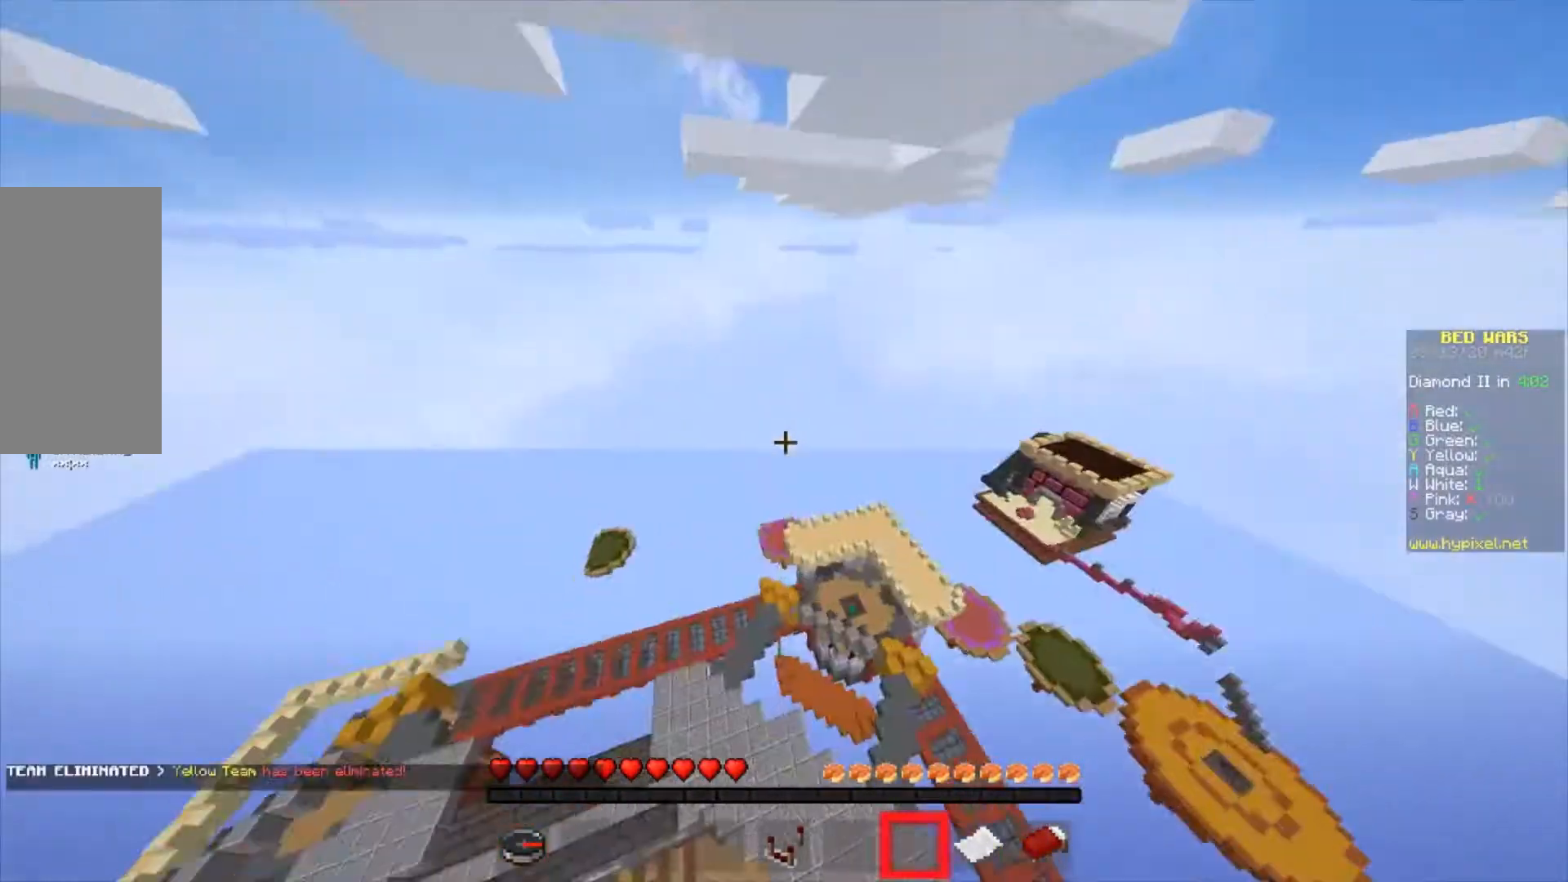
{"keys": ["w"], "mouse": [], "events": []}
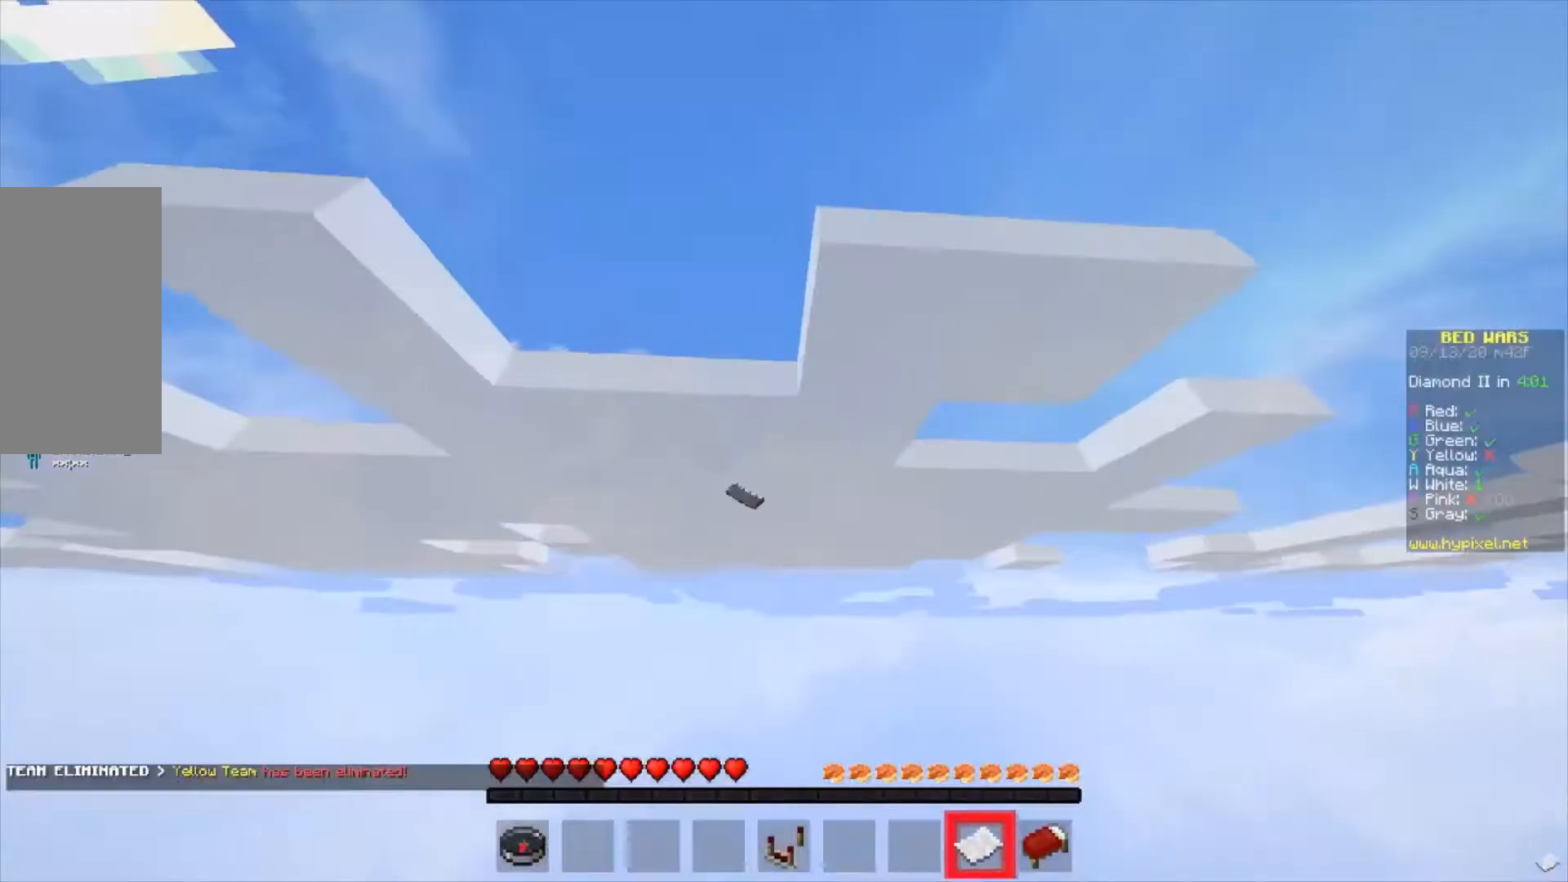
{"keys": ["a", "d"], "mouse": ["right"], "events": [[200, "a", "down"], [200, "d", "down"], [200, "mouse_right", "down"], [200, "w", "up"], [300, "d", "up"], [500, "d", "down"]]}